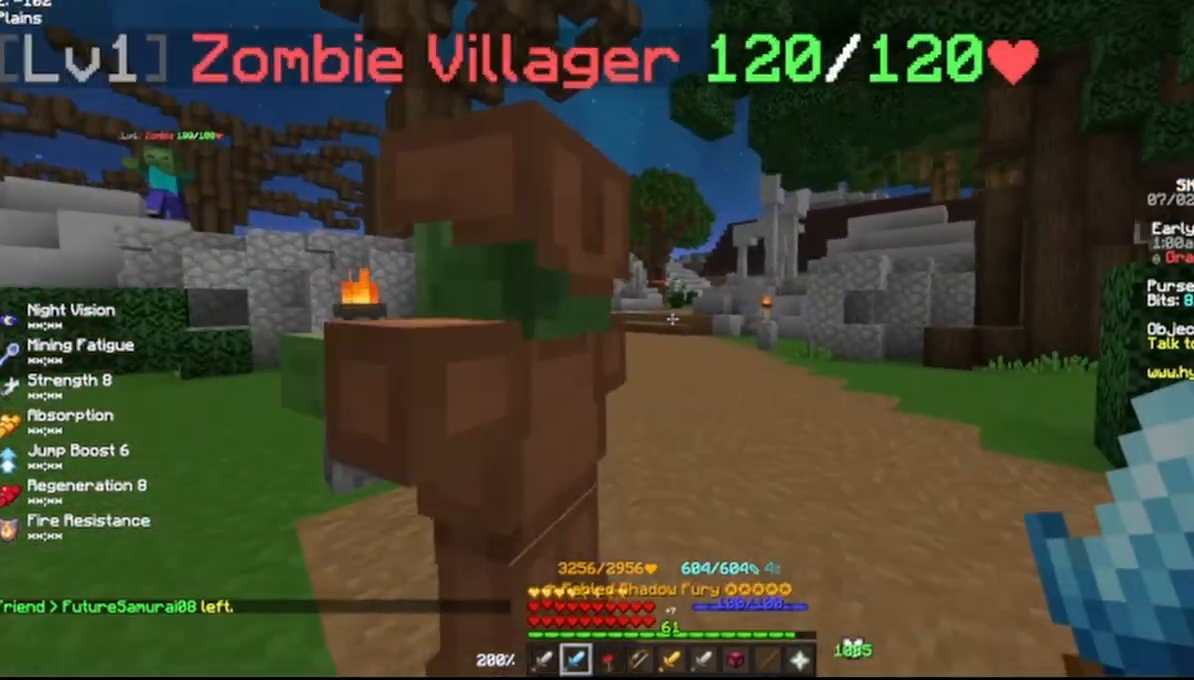
Gameplay with keyboard and mouse; each line is a JSON object with the keys and mouse buttons held at the frame after it. "events" lists presses ("down") and releases ("up") of "a" and "mouse_left" between this image and that frame as [ms after this image, input, new state], when the widget could be followed in between. "mouse_left" = the "left" button of the "mouse" list. No other keys are recorded. Fast repeated clicks can show as one long hold. Mouse movement is not recorded.
{"keys": [], "mouse": [], "events": [[250, "a", "down"], [458, "a", "up"]]}
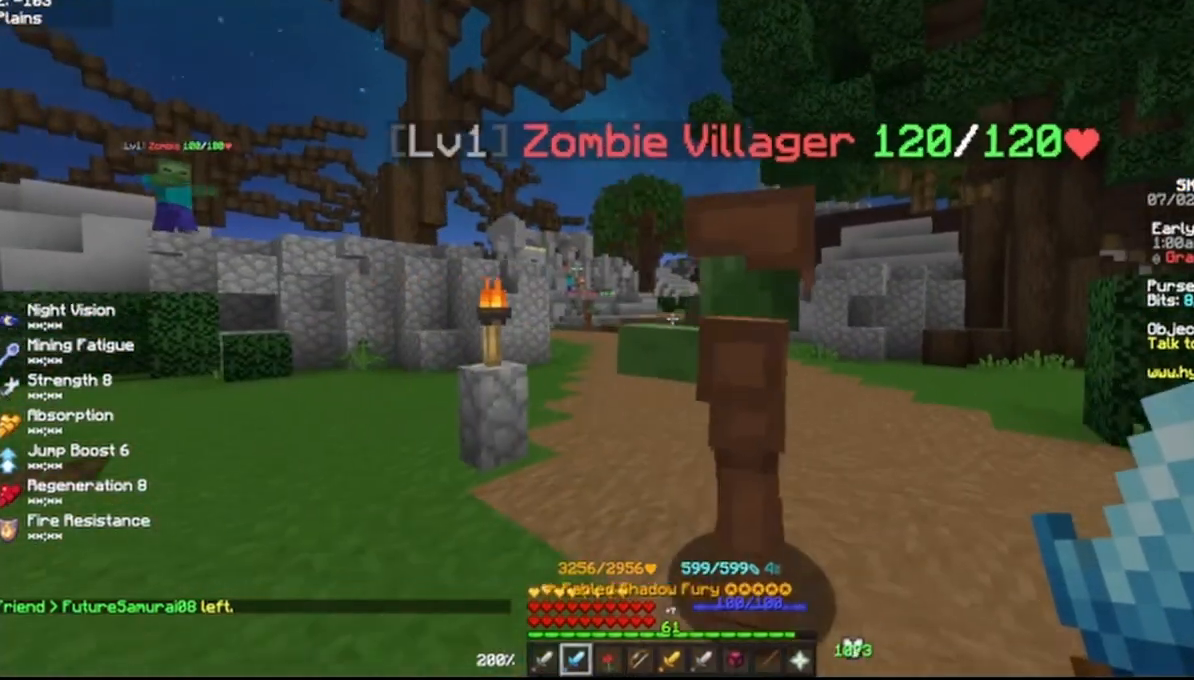
{"keys": [], "mouse": [], "events": []}
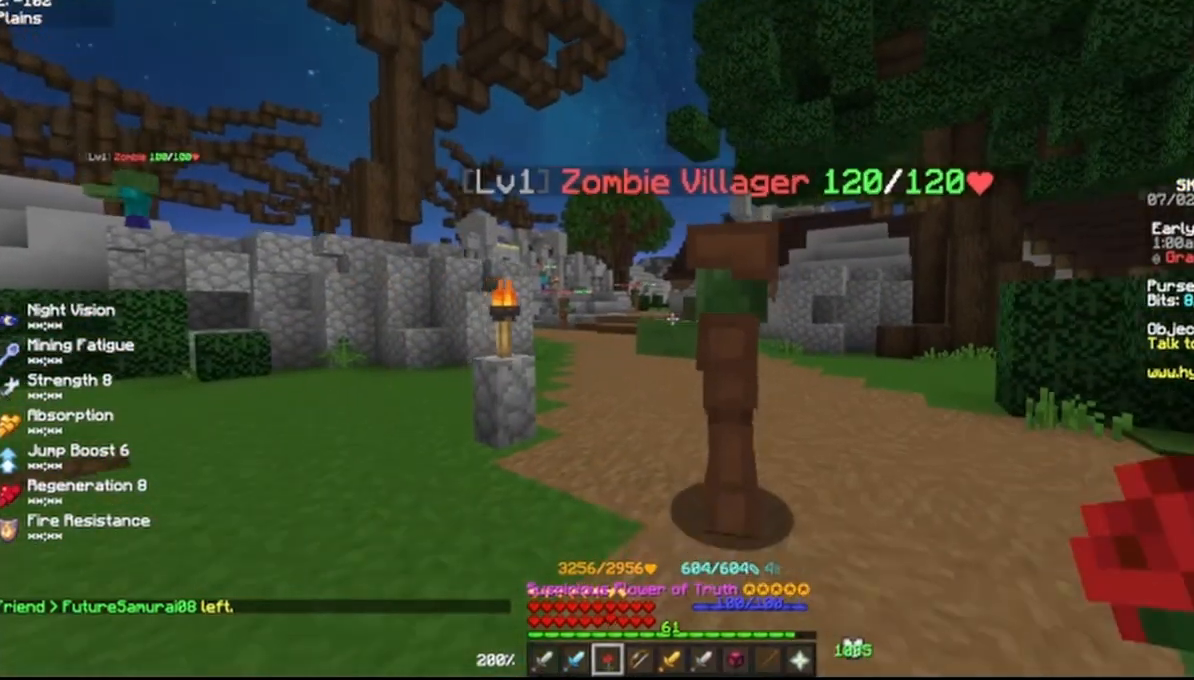
{"keys": [], "mouse": [], "events": []}
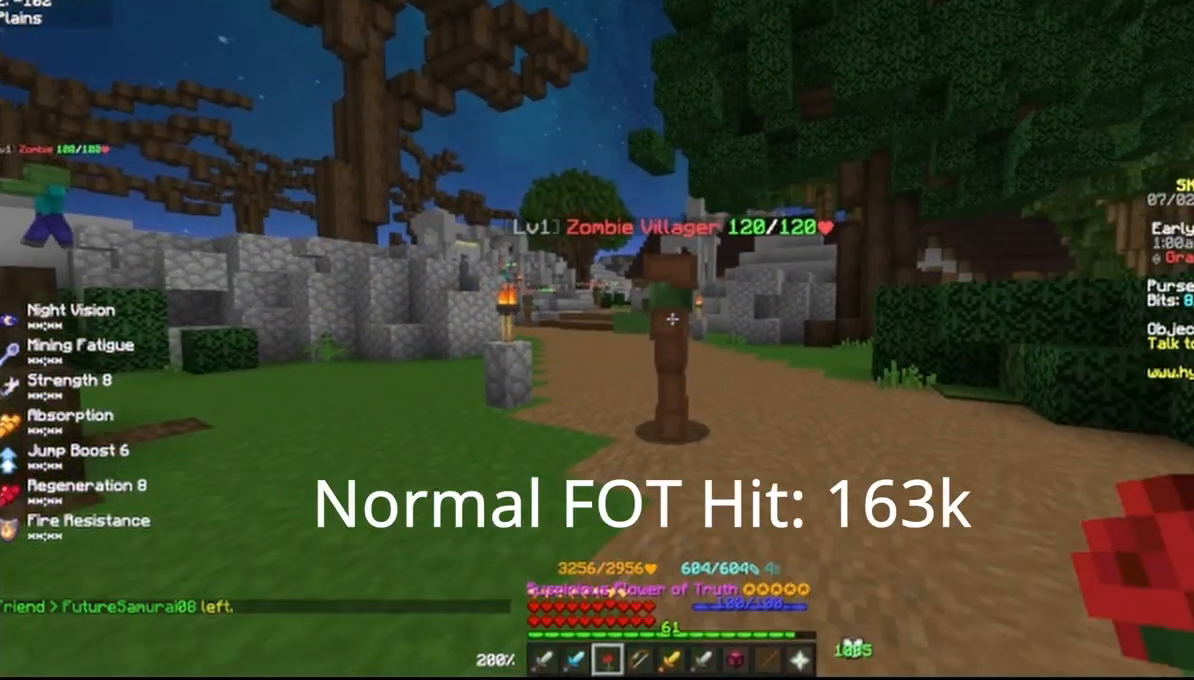
{"keys": [], "mouse": [], "events": []}
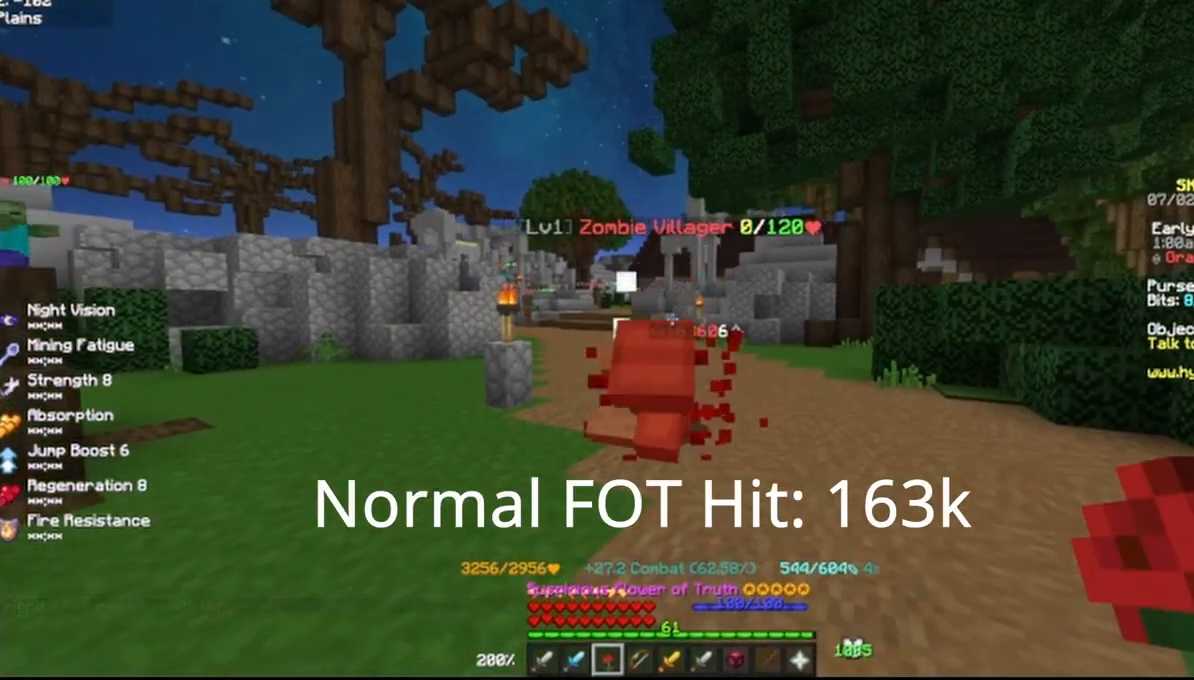
{"keys": [], "mouse": [], "events": []}